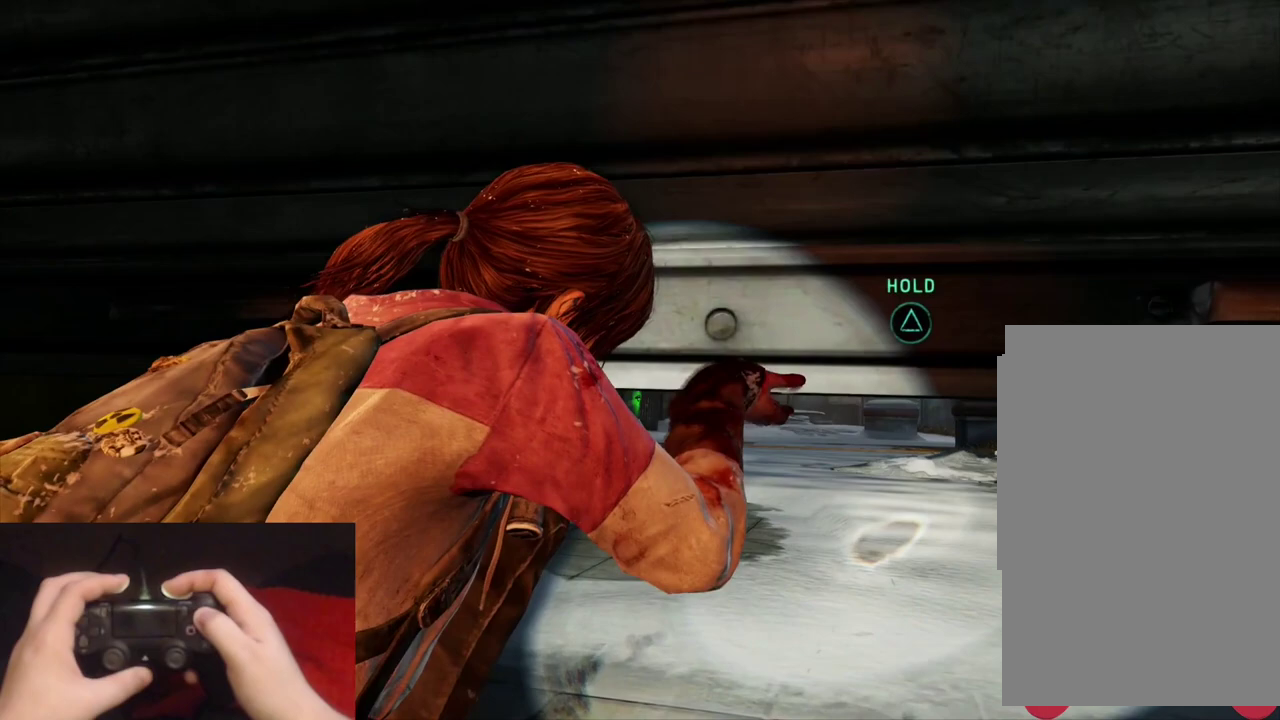
Gameplay with a controller (PlayStation layout); each line is a JSON object with the inputs held at the frame after it. "events" lists button and stick changes between this image and that frame as [ms after this image, input, new state], when the widget could be followed in between. Not read: R1.
{"buttons": [], "left_stick": "center", "right_stick": "center", "events": [[450, "TRIANGLE", "up"]]}
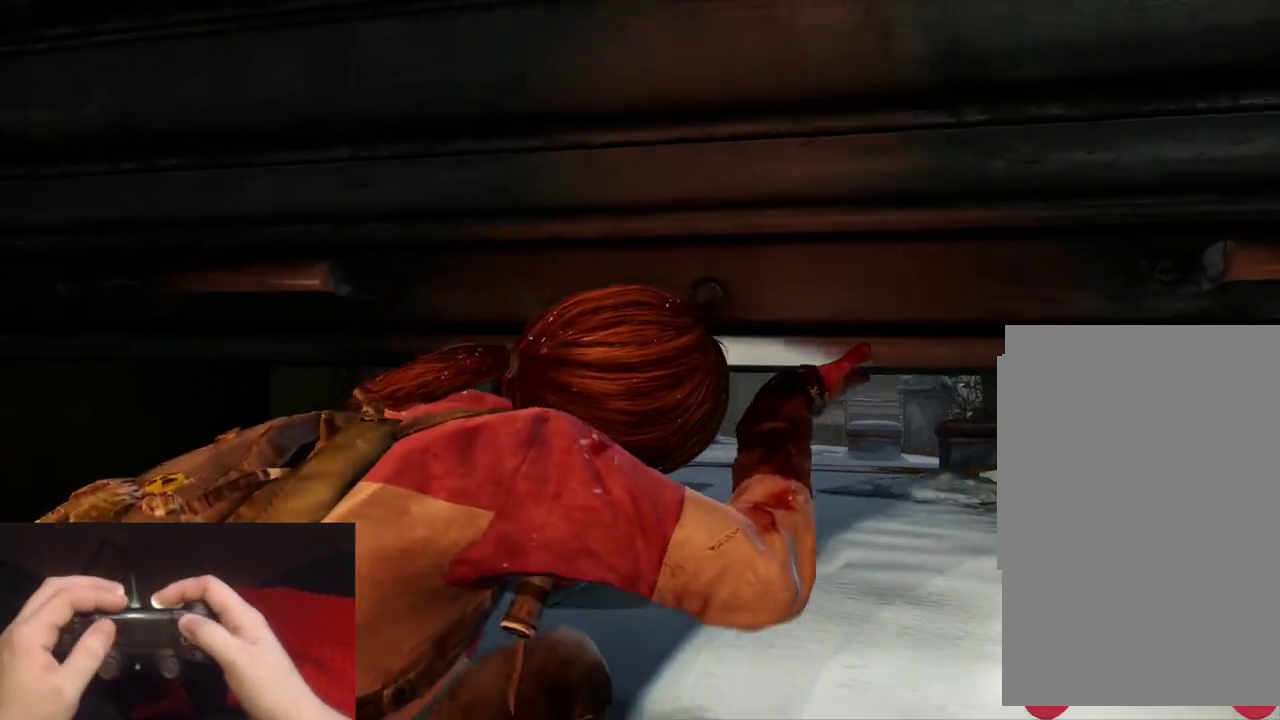
{"buttons": [], "left_stick": "center", "right_stick": "center", "events": [[333, "START", "down"], [483, "START", "up"]]}
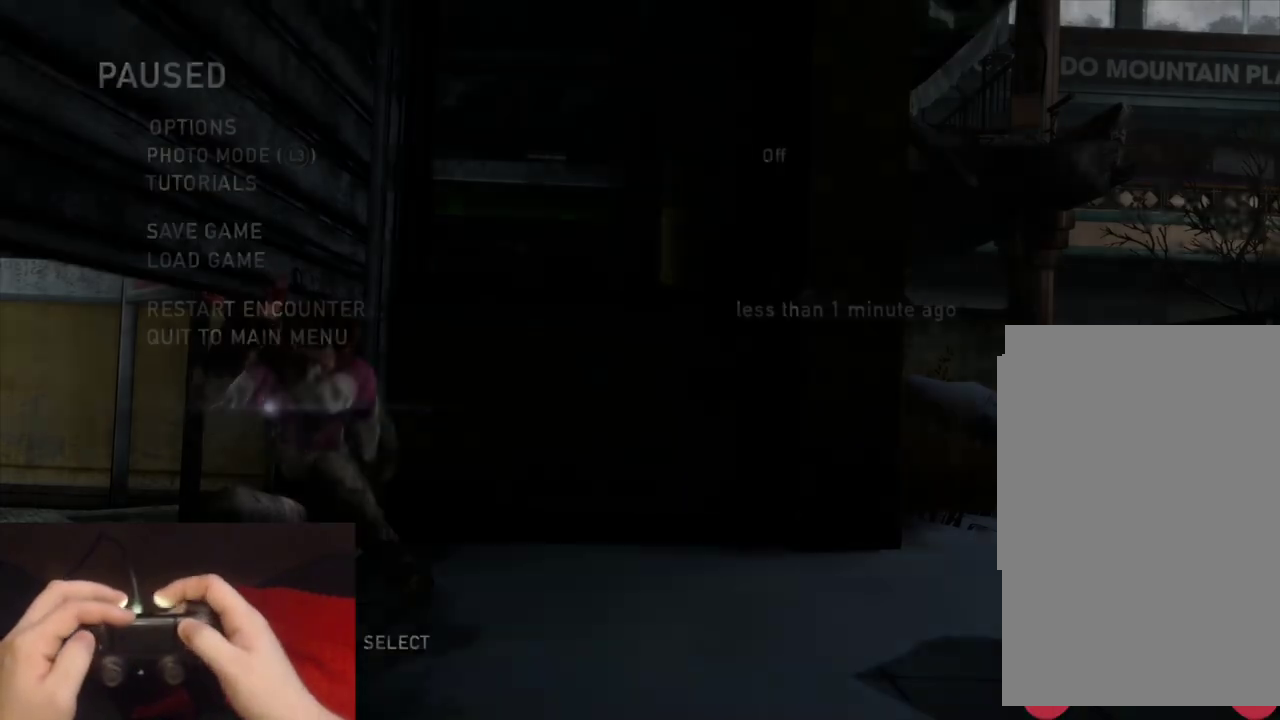
{"buttons": [], "left_stick": "center", "right_stick": "center", "events": [[183, "DPAD_UP", "down"], [483, "DPAD_UP", "up"]]}
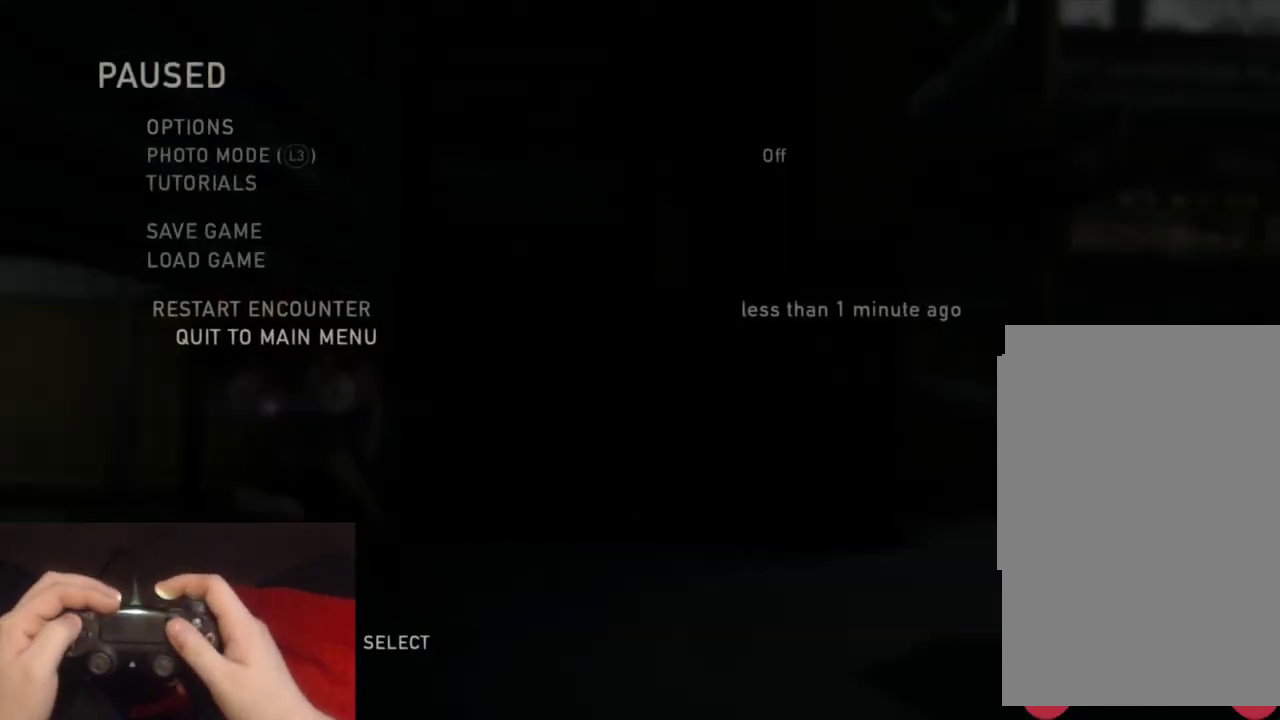
{"buttons": [], "left_stick": "center", "right_stick": "center", "events": [[217, "CROSS", "down"], [350, "CROSS", "up"]]}
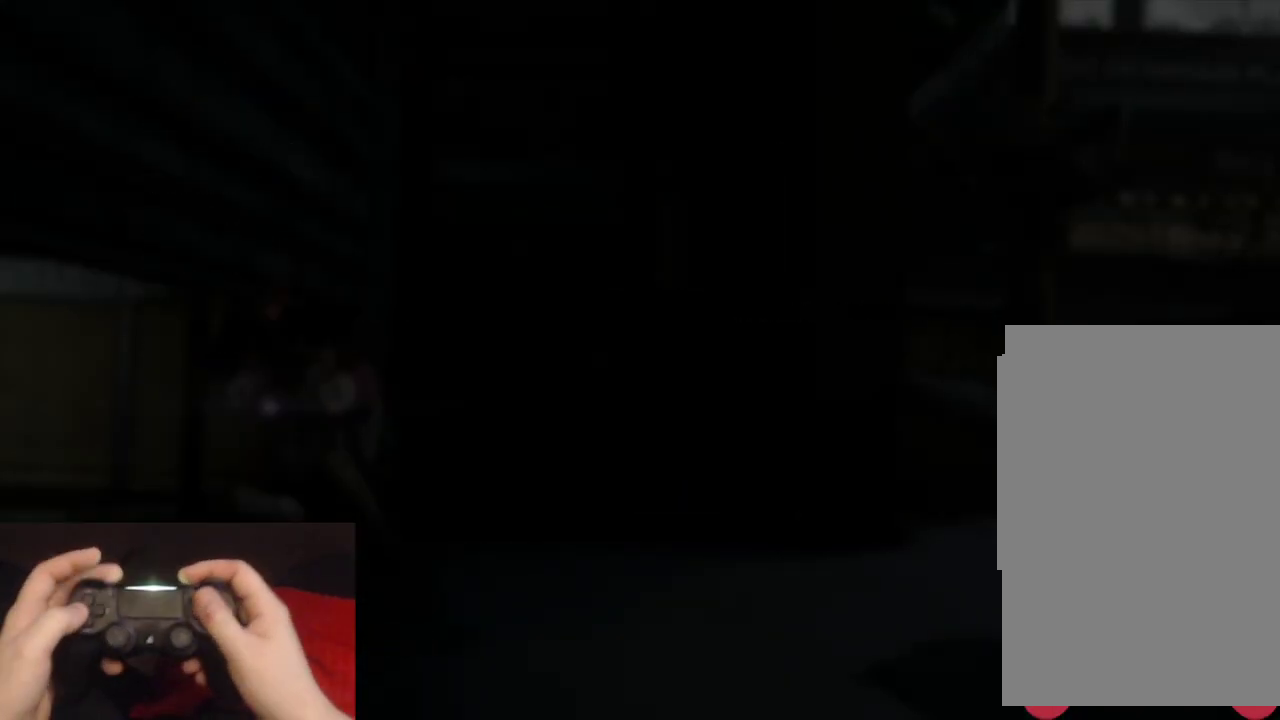
{"buttons": [], "left_stick": "center", "right_stick": "center", "events": []}
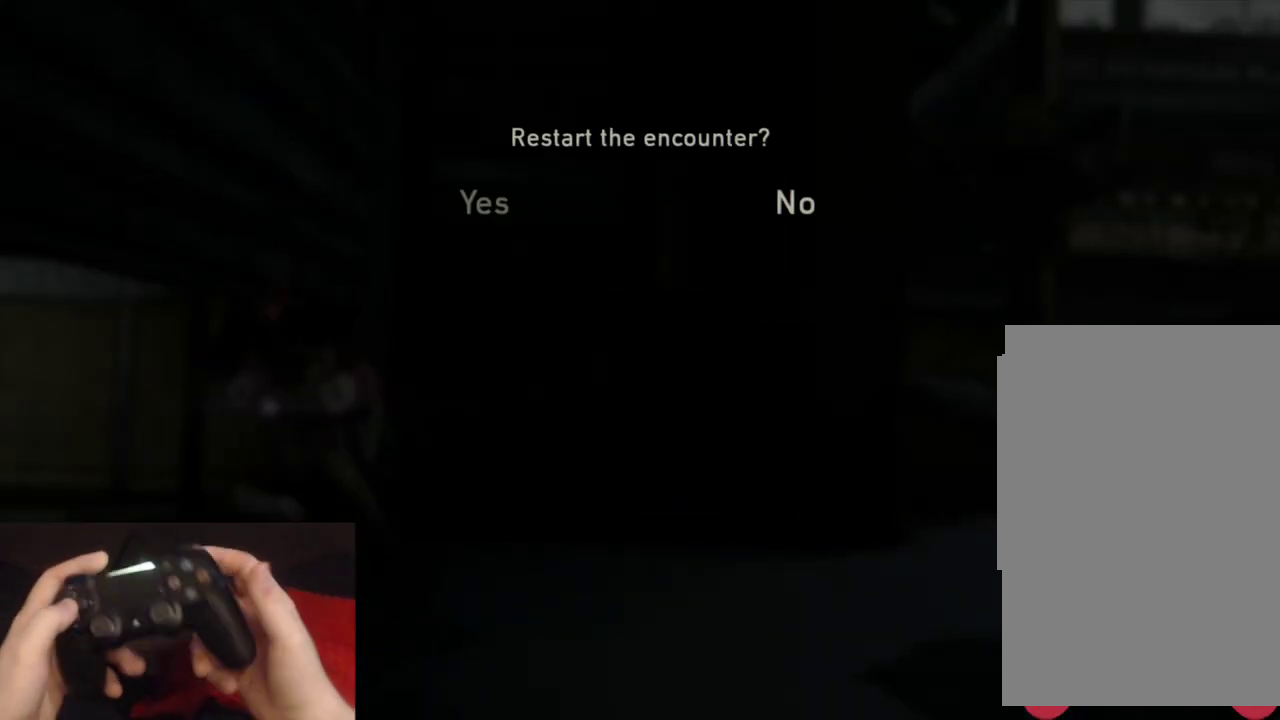
{"buttons": [], "left_stick": "center", "right_stick": "center", "events": [[267, "DPAD_LEFT", "down"], [417, "DPAD_LEFT", "up"]]}
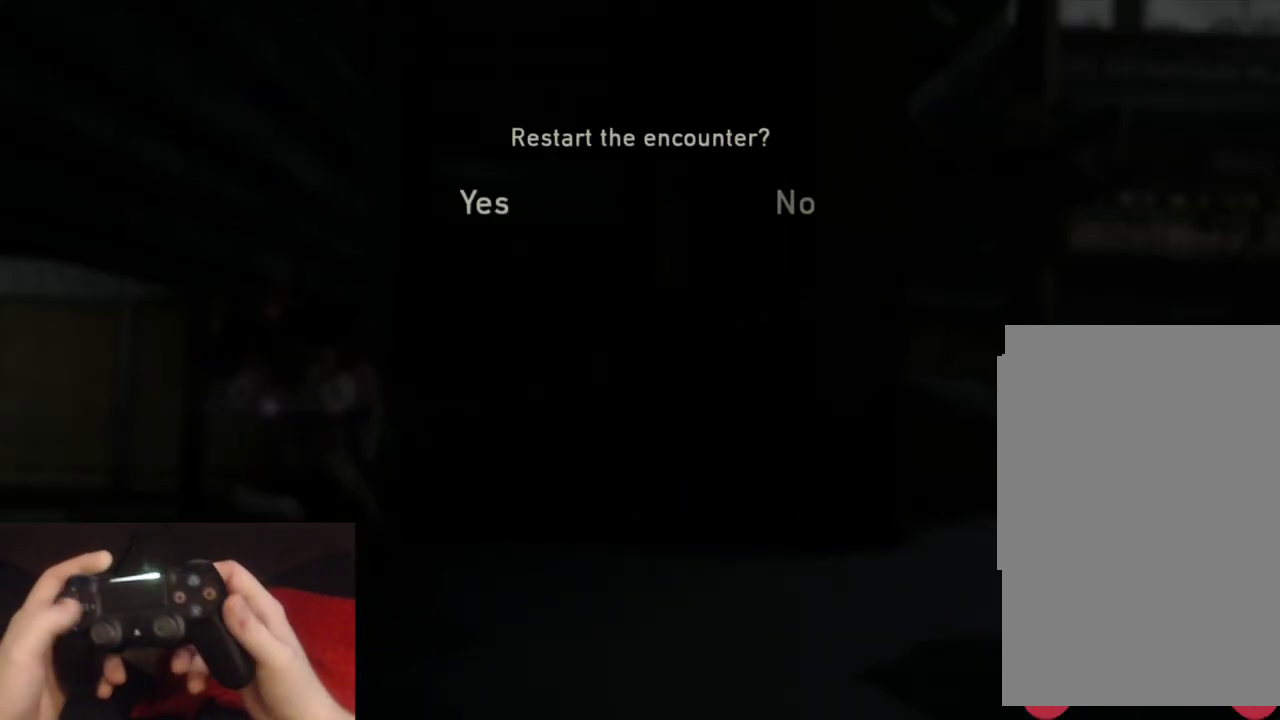
{"buttons": [], "left_stick": "center", "right_stick": "center", "events": [[67, "DPAD_RIGHT", "down"], [200, "DPAD_RIGHT", "up"], [333, "DPAD_LEFT", "down"], [467, "DPAD_LEFT", "up"]]}
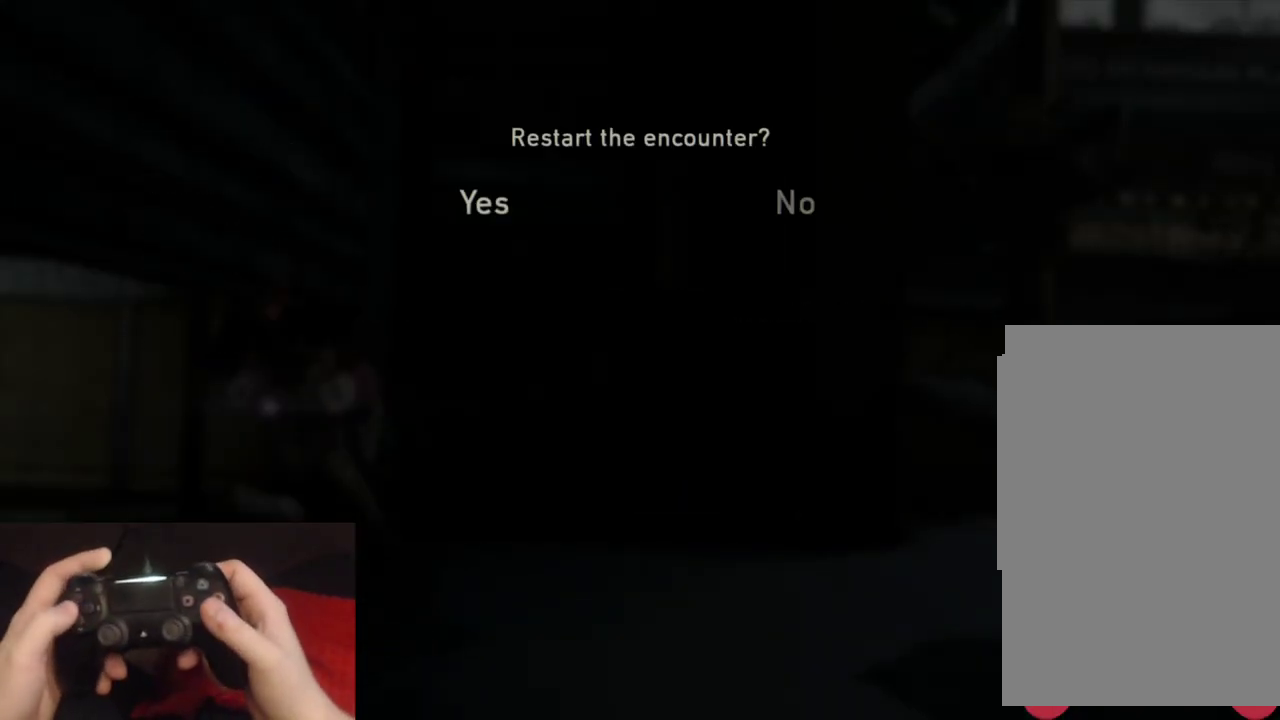
{"buttons": ["CROSS"], "left_stick": "center", "right_stick": "center", "events": [[450, "CROSS", "down"]]}
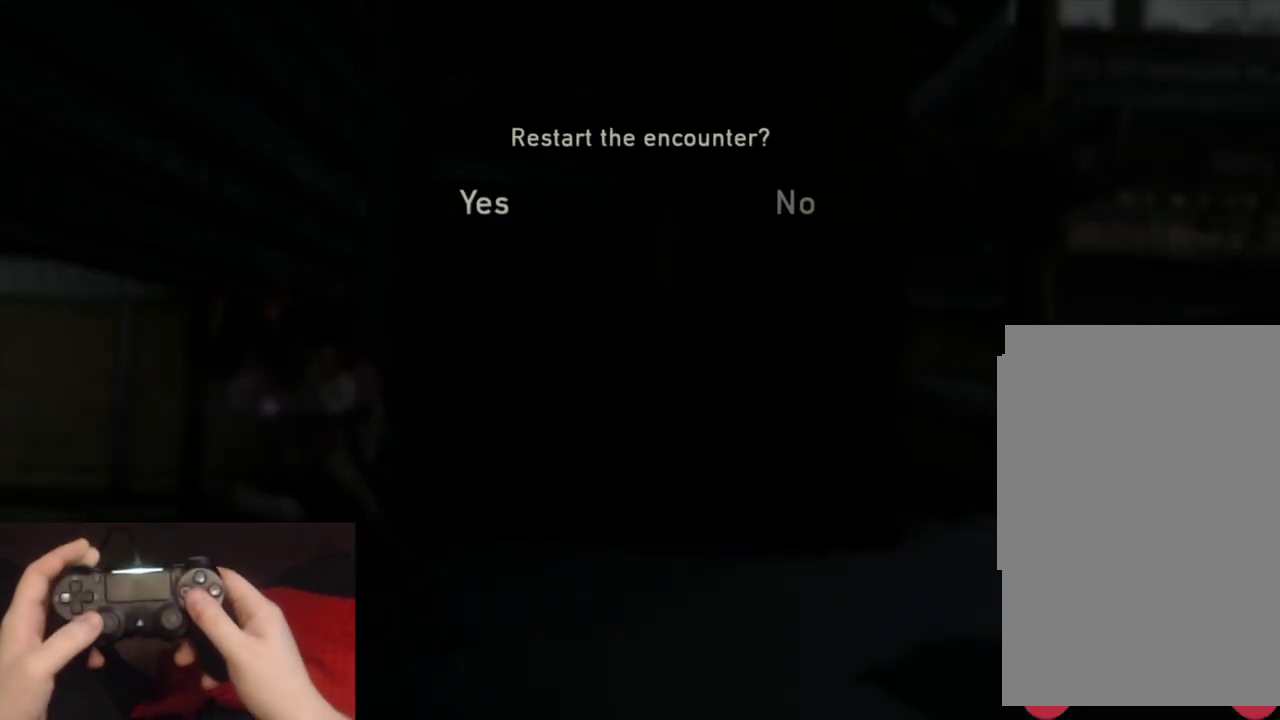
{"buttons": [], "left_stick": "center", "right_stick": "center", "events": [[100, "CROSS", "up"]]}
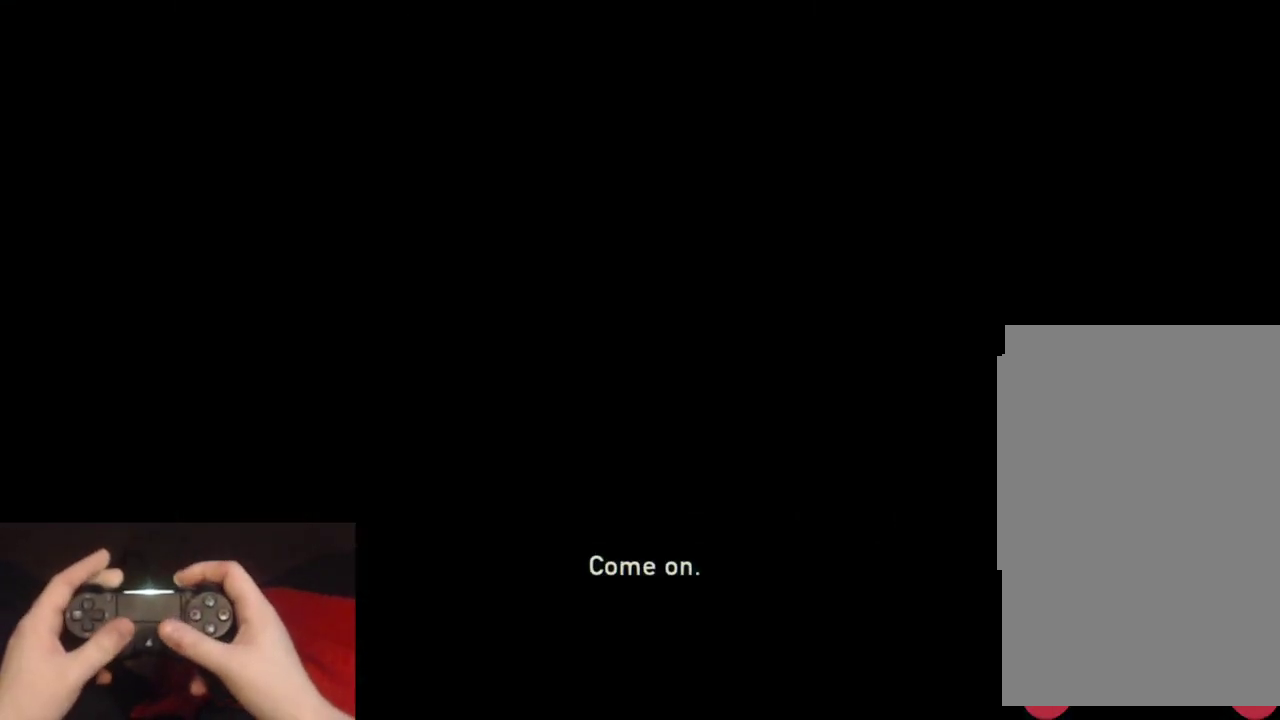
{"buttons": [], "left_stick": "center", "right_stick": "center", "events": []}
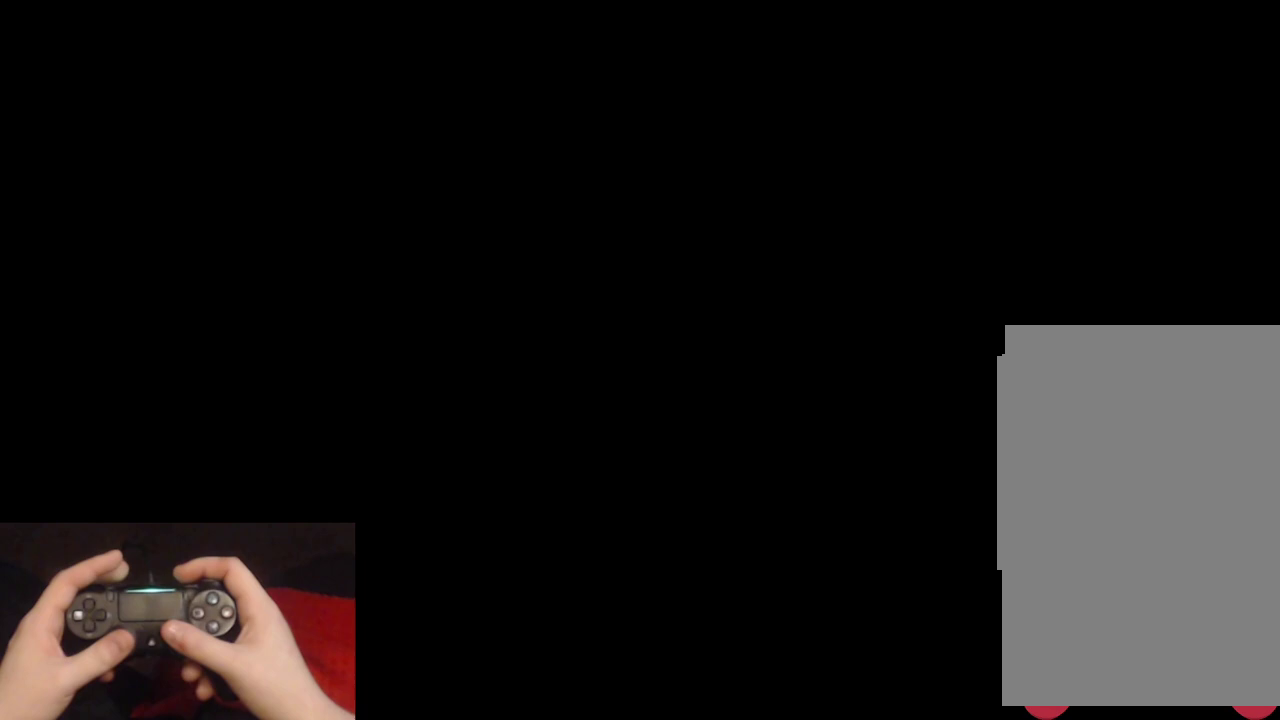
{"buttons": [], "left_stick": "up-right", "right_stick": "center"}
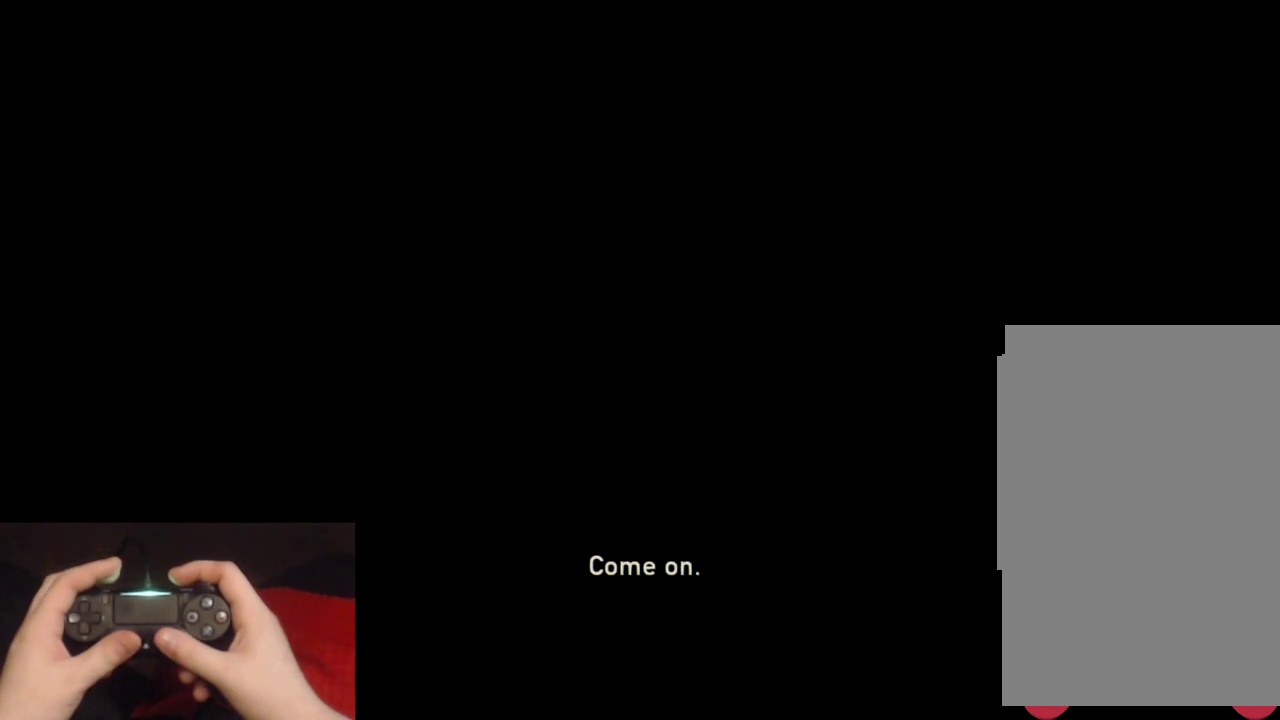
{"buttons": ["L2"], "left_stick": "up-right", "right_stick": "center"}
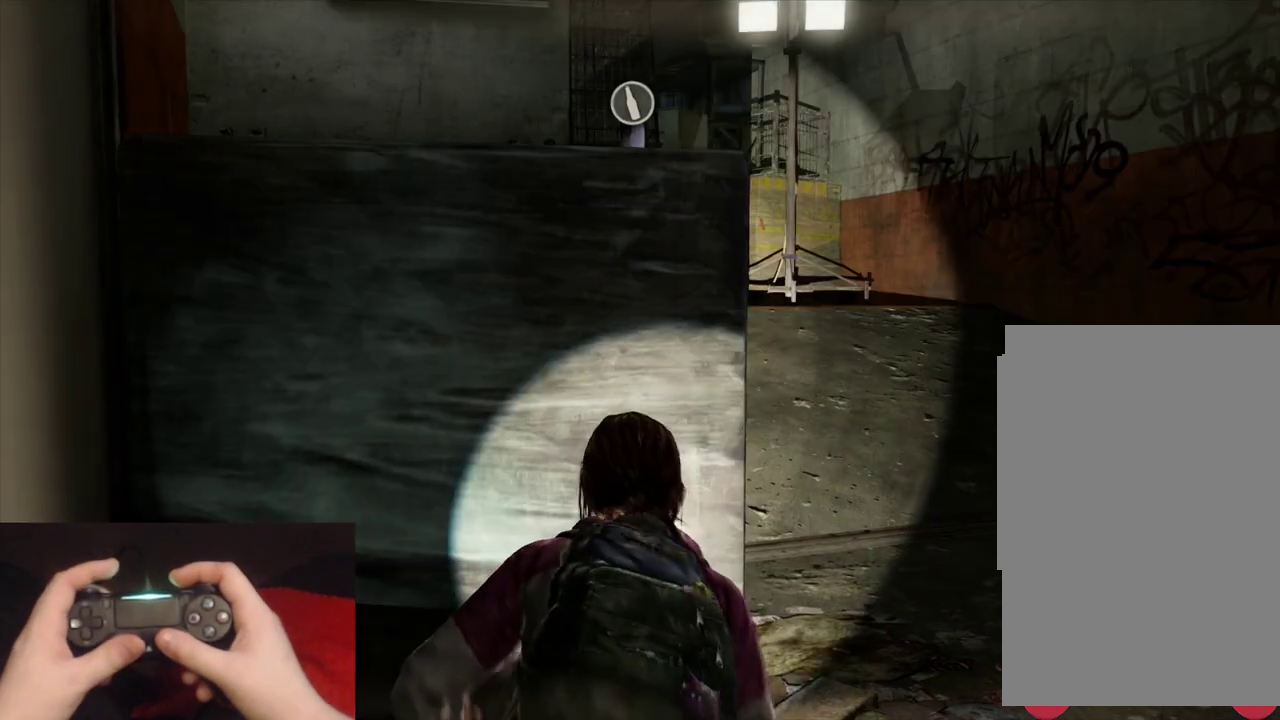
{"buttons": ["L2"], "left_stick": "up-right", "right_stick": "left"}
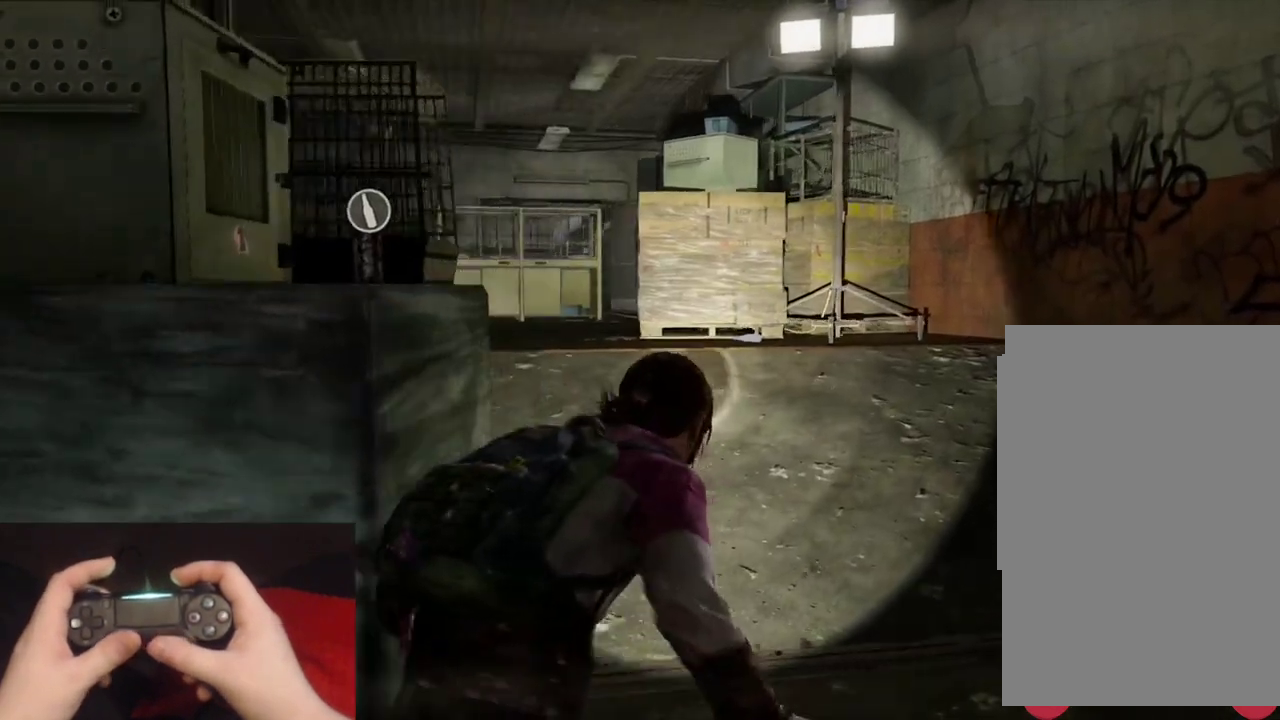
{"buttons": ["L2"], "left_stick": "up", "right_stick": "down-left"}
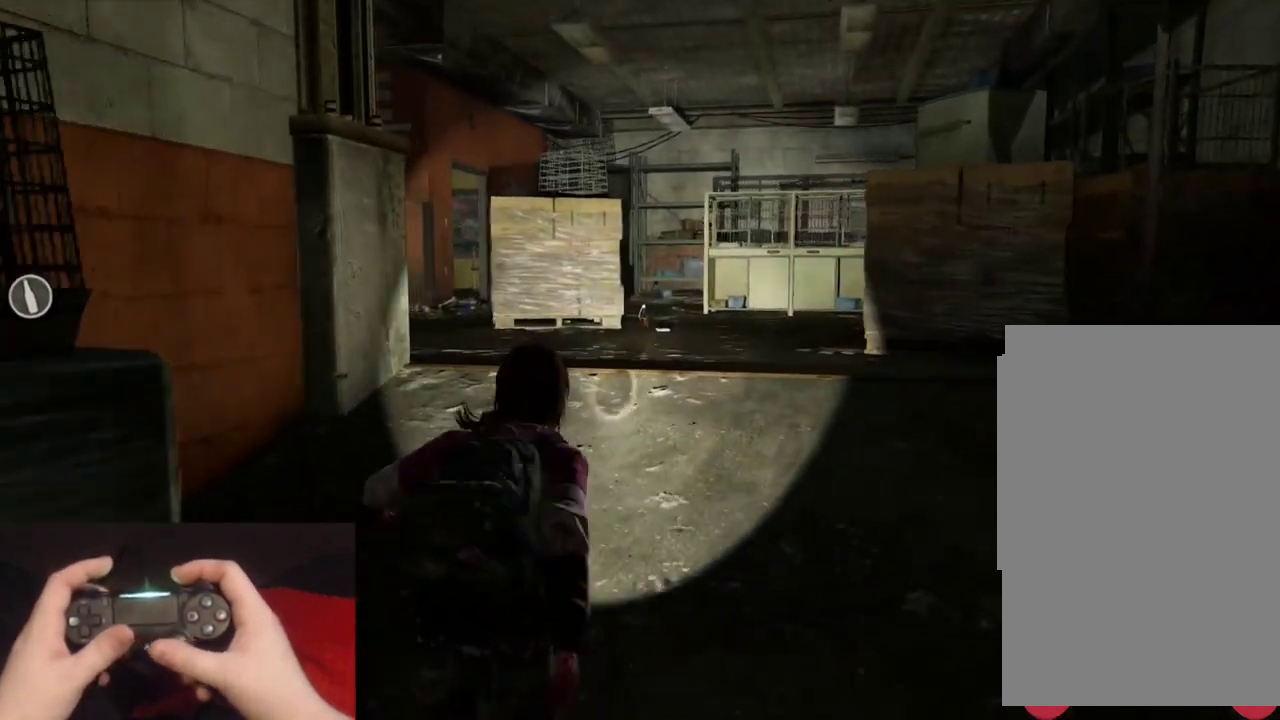
{"buttons": ["L2"], "left_stick": "up-right", "right_stick": "center", "events": [[50, "right_stick", "center"], [283, "left_stick", "up-right"]]}
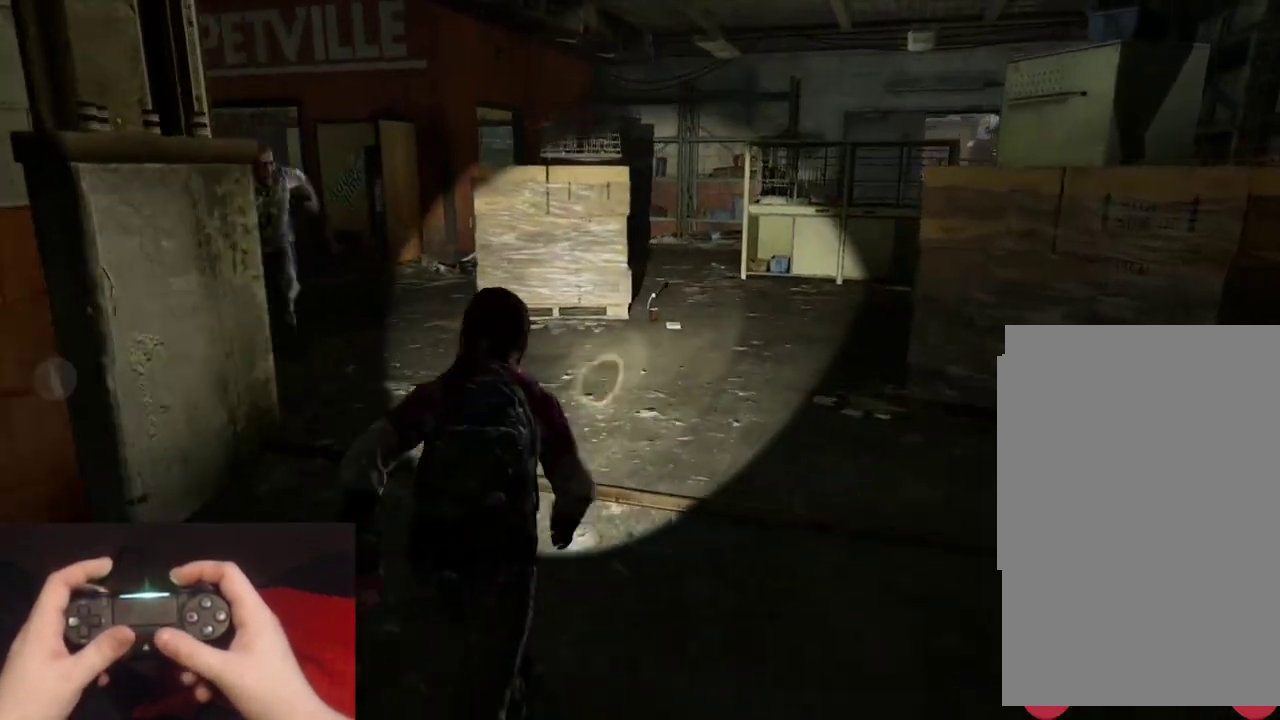
{"buttons": ["L2"], "left_stick": "up", "right_stick": "center", "events": [[50, "left_stick", "up"]]}
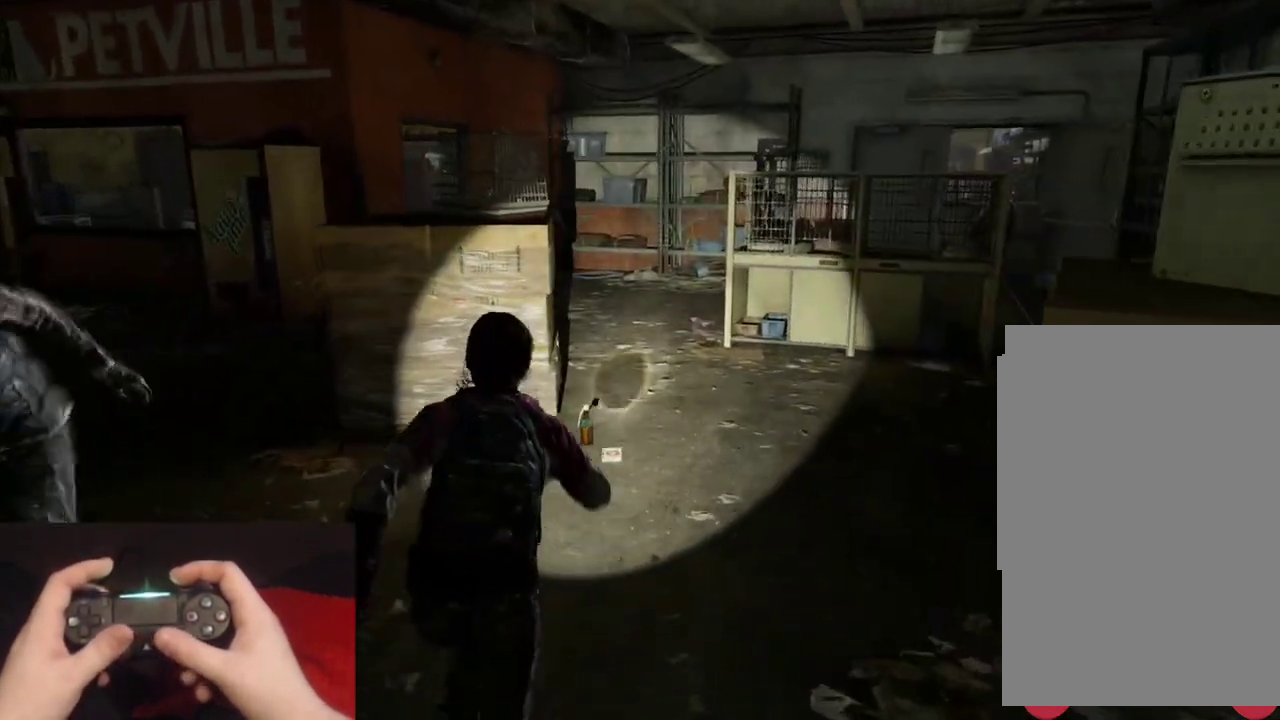
{"buttons": ["L2"], "left_stick": "up", "right_stick": "center", "events": []}
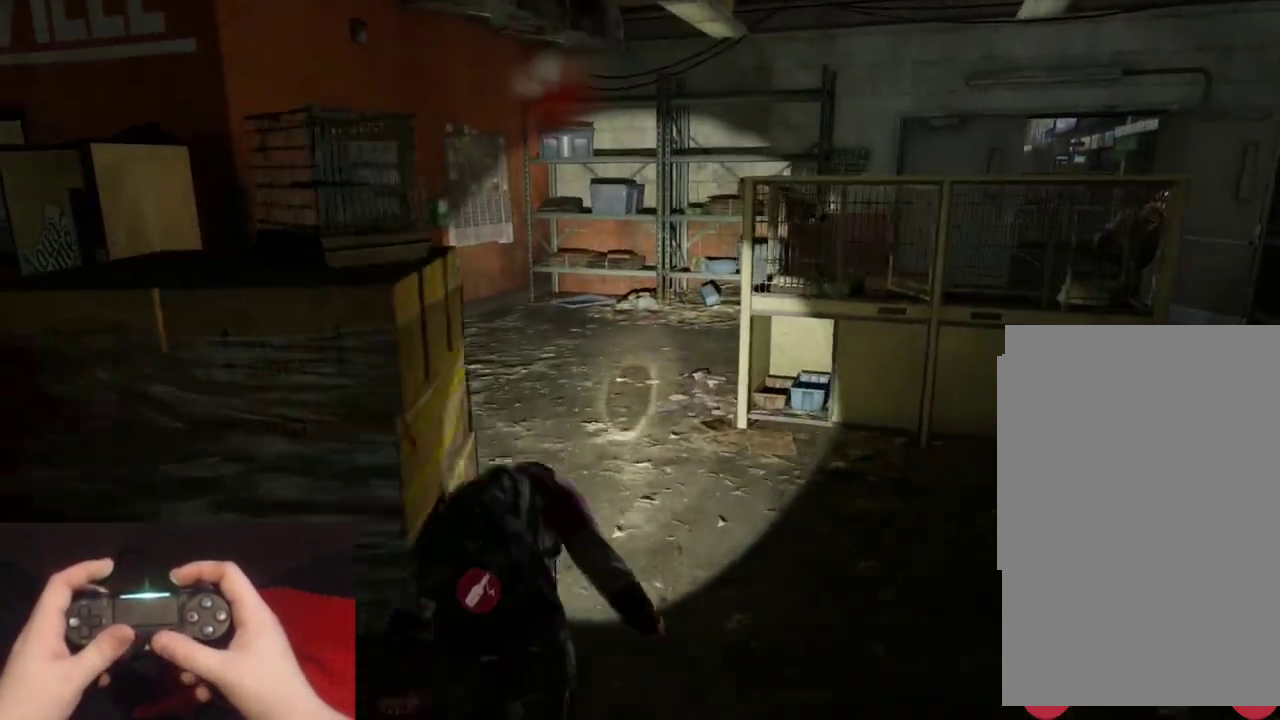
{"buttons": ["START"], "left_stick": "center", "right_stick": "center", "events": [[367, "L2", "up"], [383, "left_stick", "center"], [417, "START", "down"]]}
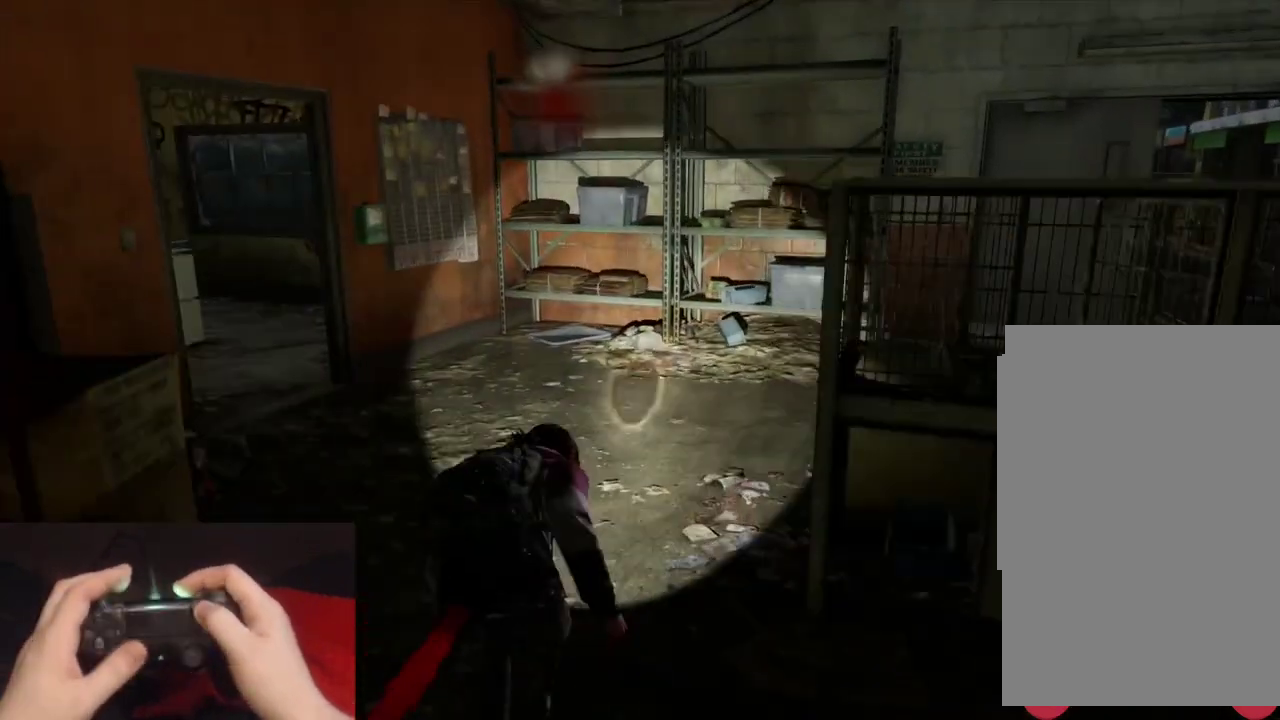
{"buttons": ["DPAD_UP"], "left_stick": "center", "right_stick": "center", "events": [[17, "START", "up"], [283, "DPAD_UP", "down"], [350, "DPAD_UP", "up"], [417, "DPAD_UP", "down"]]}
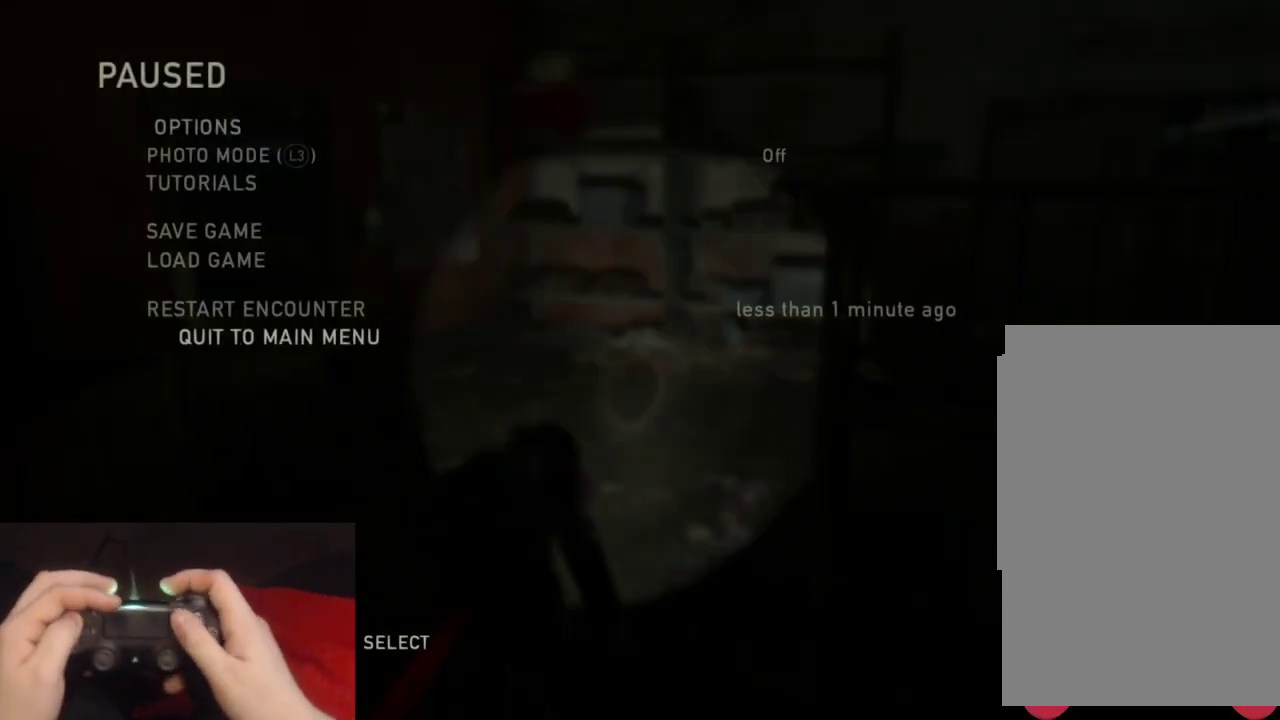
{"buttons": [], "left_stick": "center", "right_stick": "center", "events": [[50, "CROSS", "down"], [50, "DPAD_UP", "up"], [200, "CROSS", "up"]]}
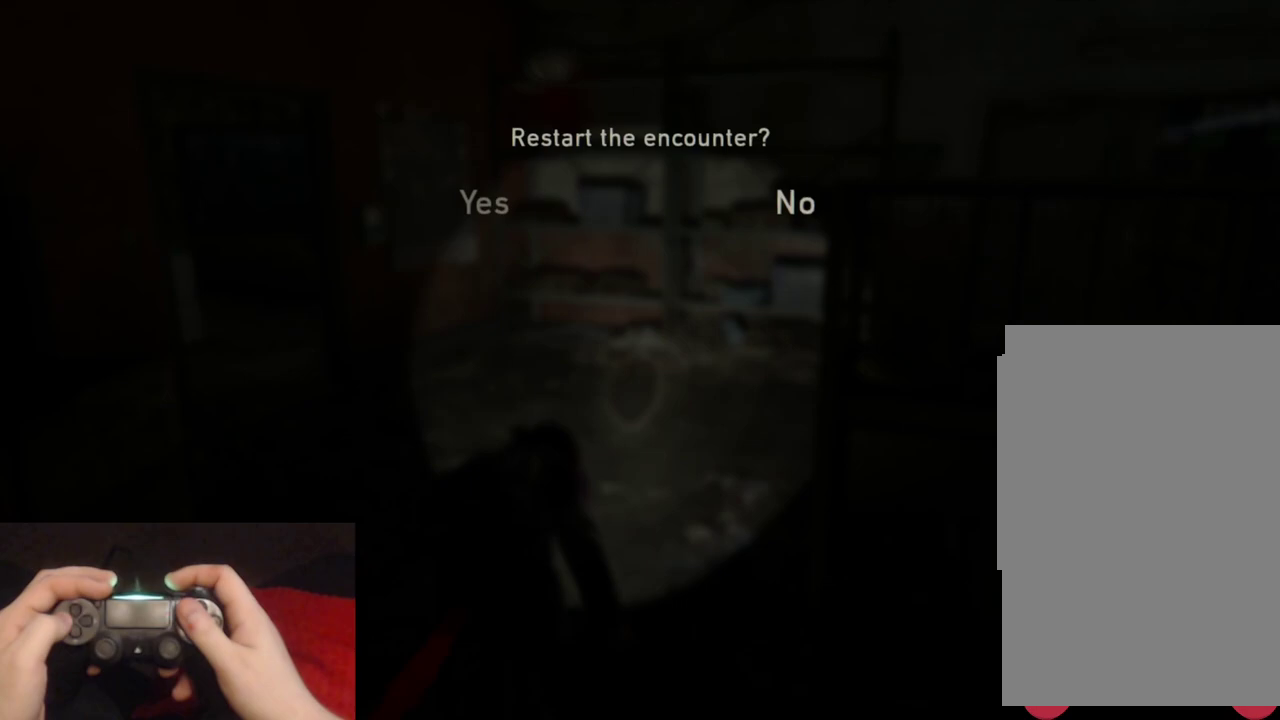
{"buttons": [], "left_stick": "center", "right_stick": "center", "events": [[50, "DPAD_LEFT", "down"], [150, "CROSS", "down"], [150, "DPAD_LEFT", "up"], [300, "CROSS", "up"]]}